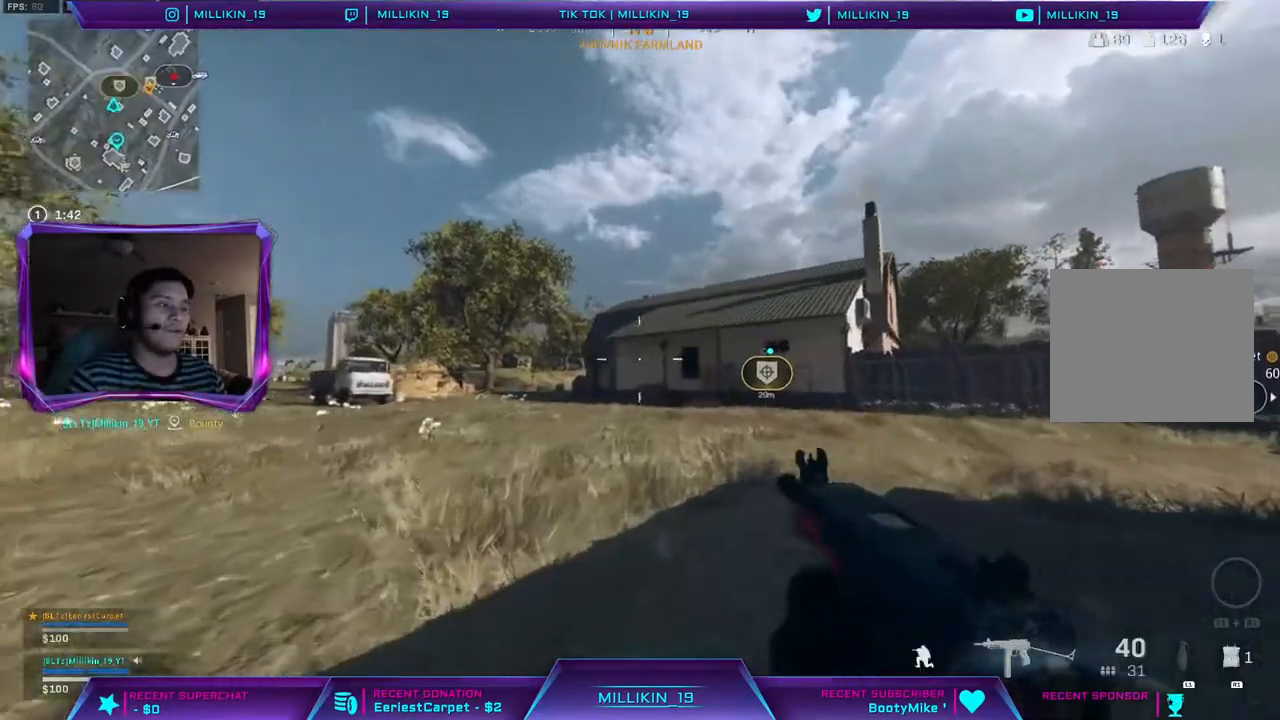
Gameplay with a controller (PlayStation layout); each line is a JSON object with the inputs held at the frame after it. "events" lists button and stick changes between this image and that frame as [ms after this image, input, new state], when the widget could be followed in between.
{"buttons": [], "left_stick": "up", "right_stick": "center", "events": [[33, "R3", "up"], [100, "L3", "down"], [217, "L3", "up"], [283, "L3", "down"], [417, "L3", "up"]]}
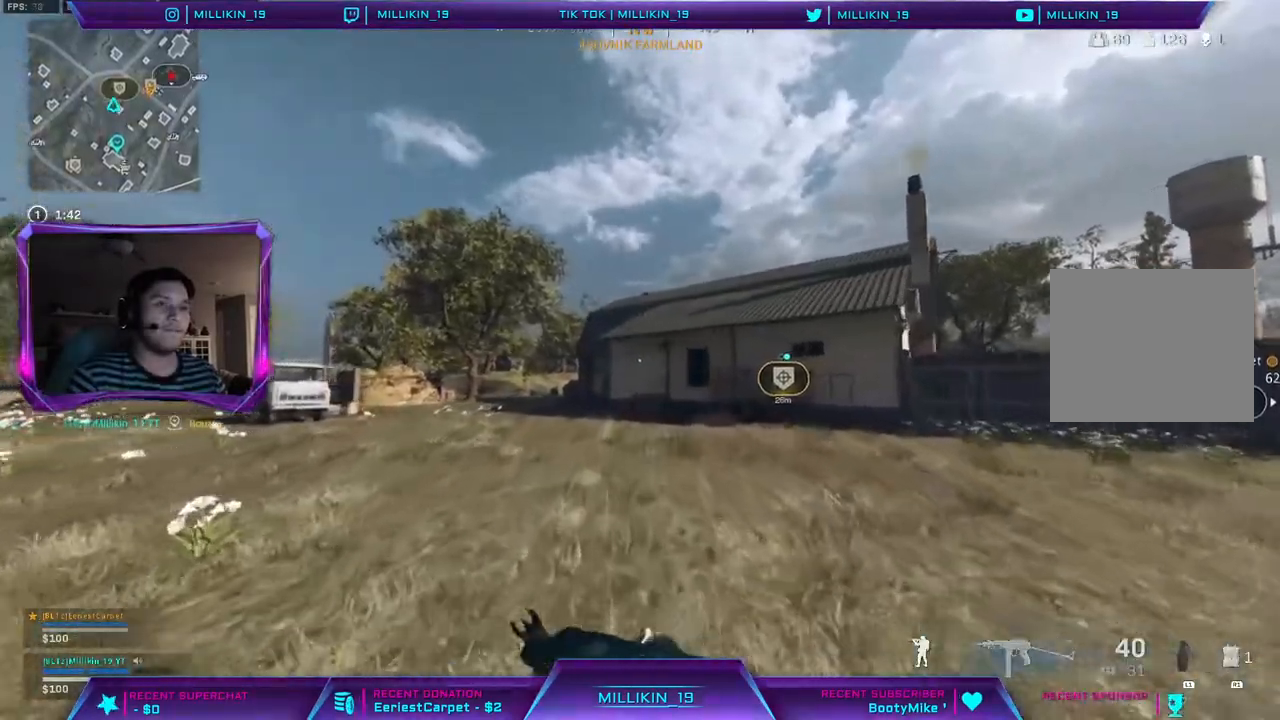
{"buttons": ["L3"], "left_stick": "up", "right_stick": "center", "events": [[33, "R3", "down"], [100, "R3", "up"], [200, "R3", "down"], [267, "R3", "up"], [333, "R3", "down"], [433, "R3", "up"], [467, "L3", "down"]]}
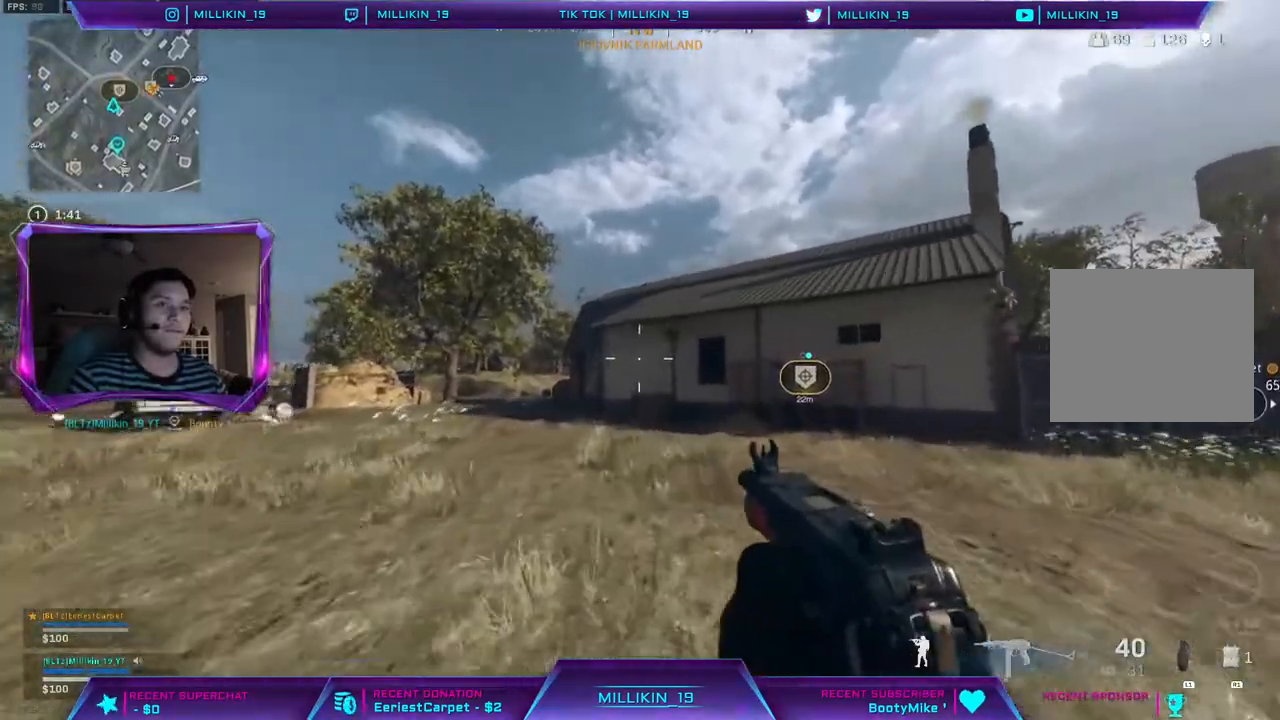
{"buttons": [], "left_stick": "up", "right_stick": "center", "events": [[217, "right_stick", "up"], [250, "L3", "up"], [417, "right_stick", "center"]]}
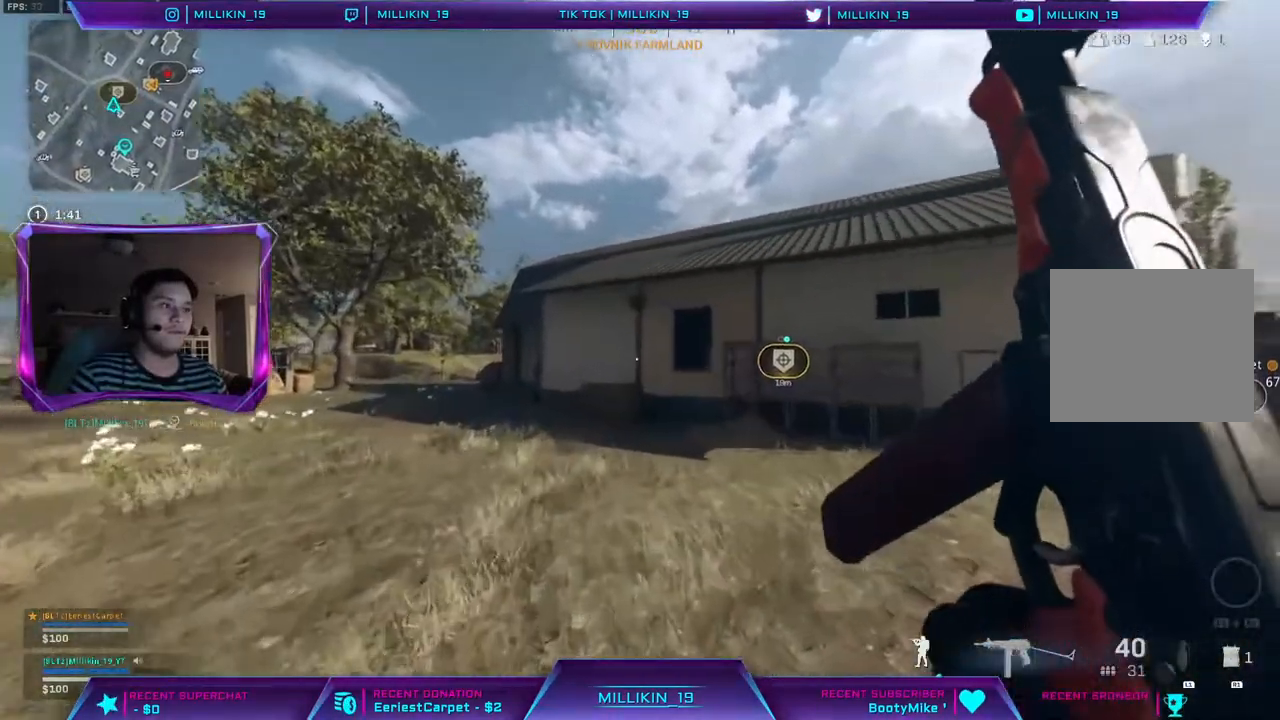
{"buttons": [], "left_stick": "up", "right_stick": "up-right", "events": [[400, "right_stick", "up-right"]]}